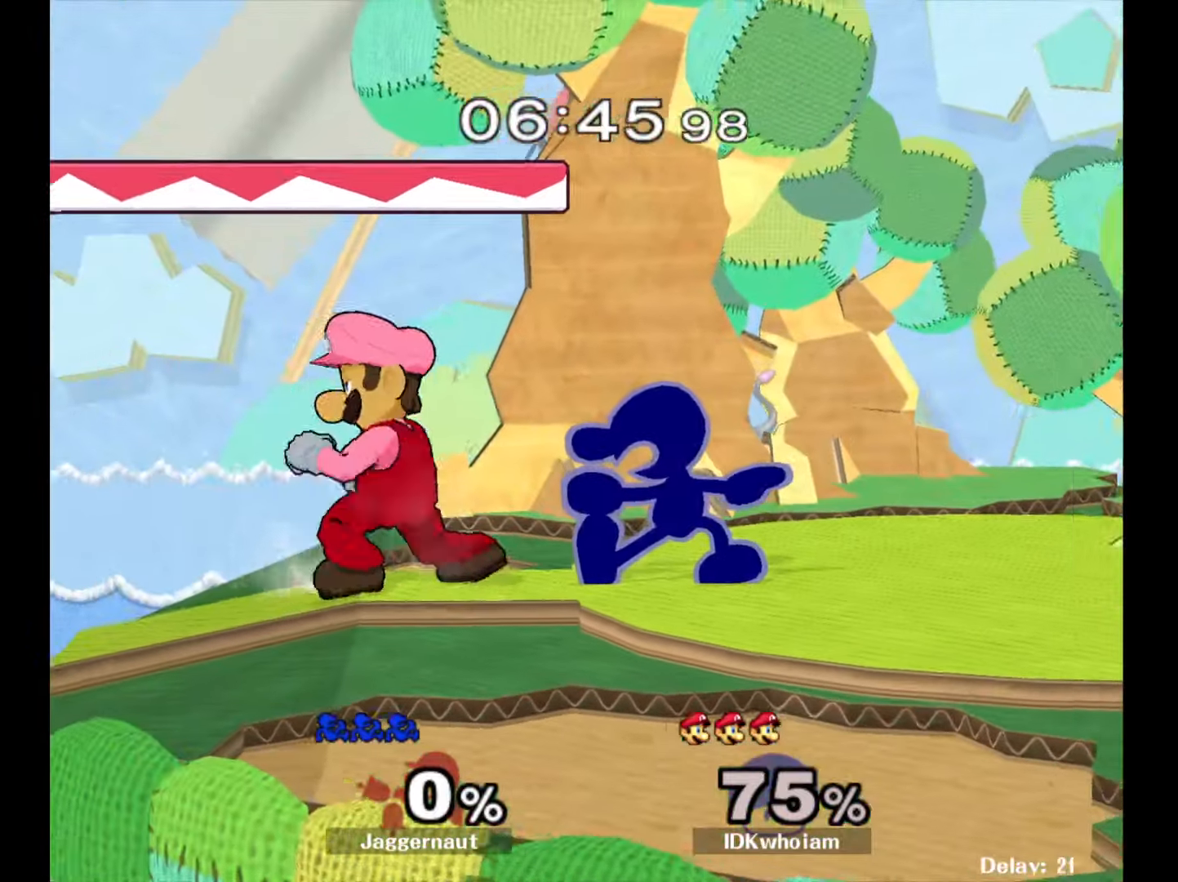
Gameplay with a controller (Nintendo layout); each line is a JSON object with the inputs held at the frame after it. "events" lists button and stick changes between this image and that frame as [ms after this image, input, new state], when the widget could be followed in between. Not read: L3 R3.
{"buttons": ["Z"], "left_stick": "center", "right_stick": "center", "events": [[117, "A", "down"], [200, "A", "up"], [417, "Z", "down"]]}
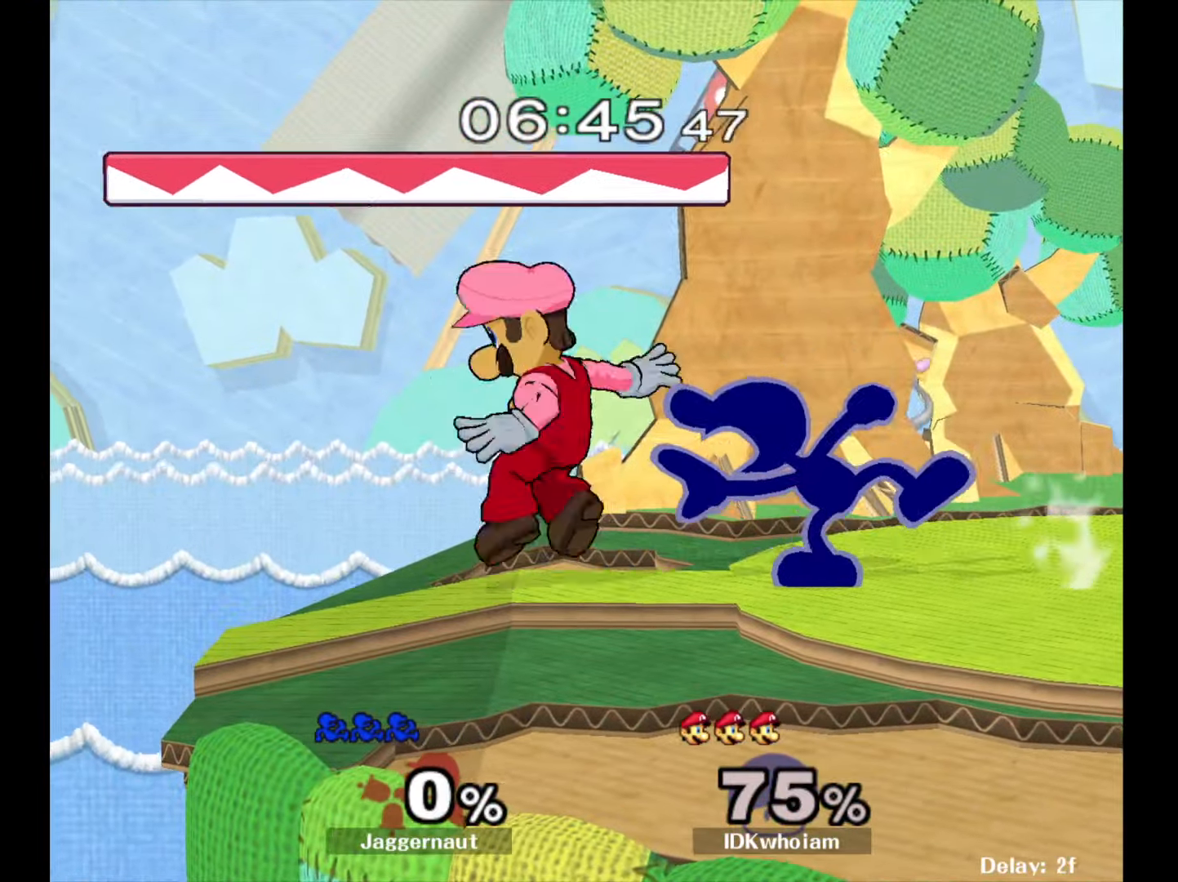
{"buttons": ["R1"], "left_stick": "center", "right_stick": "center", "events": [[34, "Z", "up"], [217, "left_stick", "down"], [300, "left_stick", "center"], [434, "R1", "down"]]}
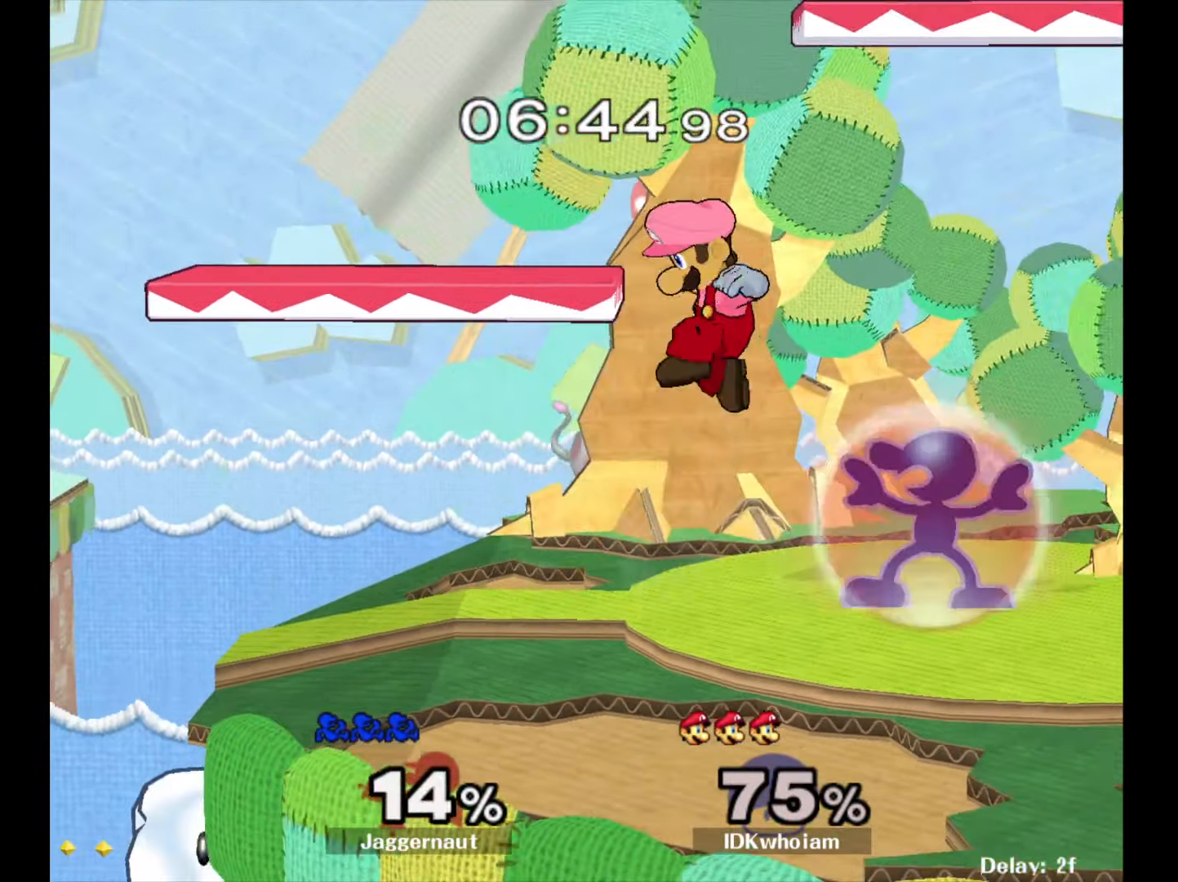
{"buttons": ["R1"], "left_stick": "center", "right_stick": "center", "events": []}
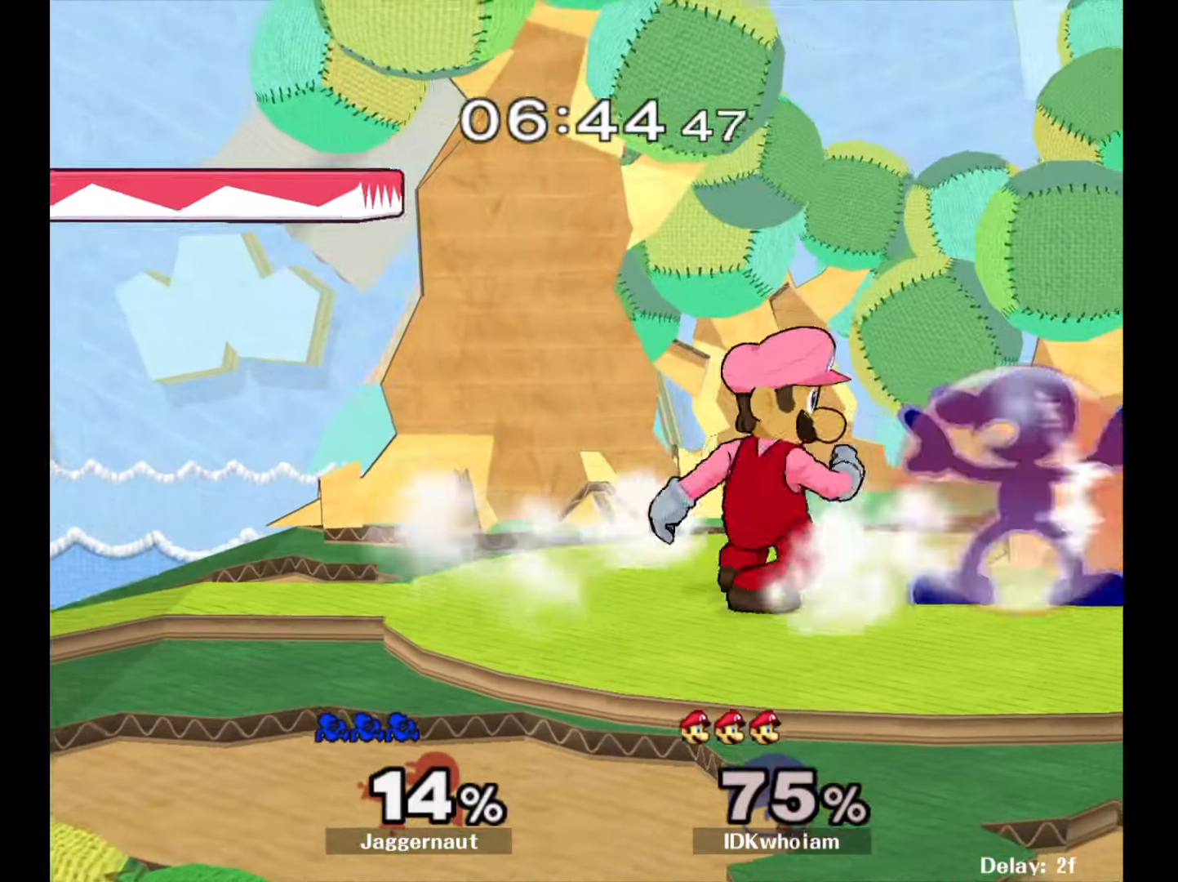
{"buttons": [], "left_stick": "center", "right_stick": "center", "events": [[34, "A", "down"], [167, "A", "up"], [250, "R1", "up"], [334, "left_stick", "down"], [434, "left_stick", "center"]]}
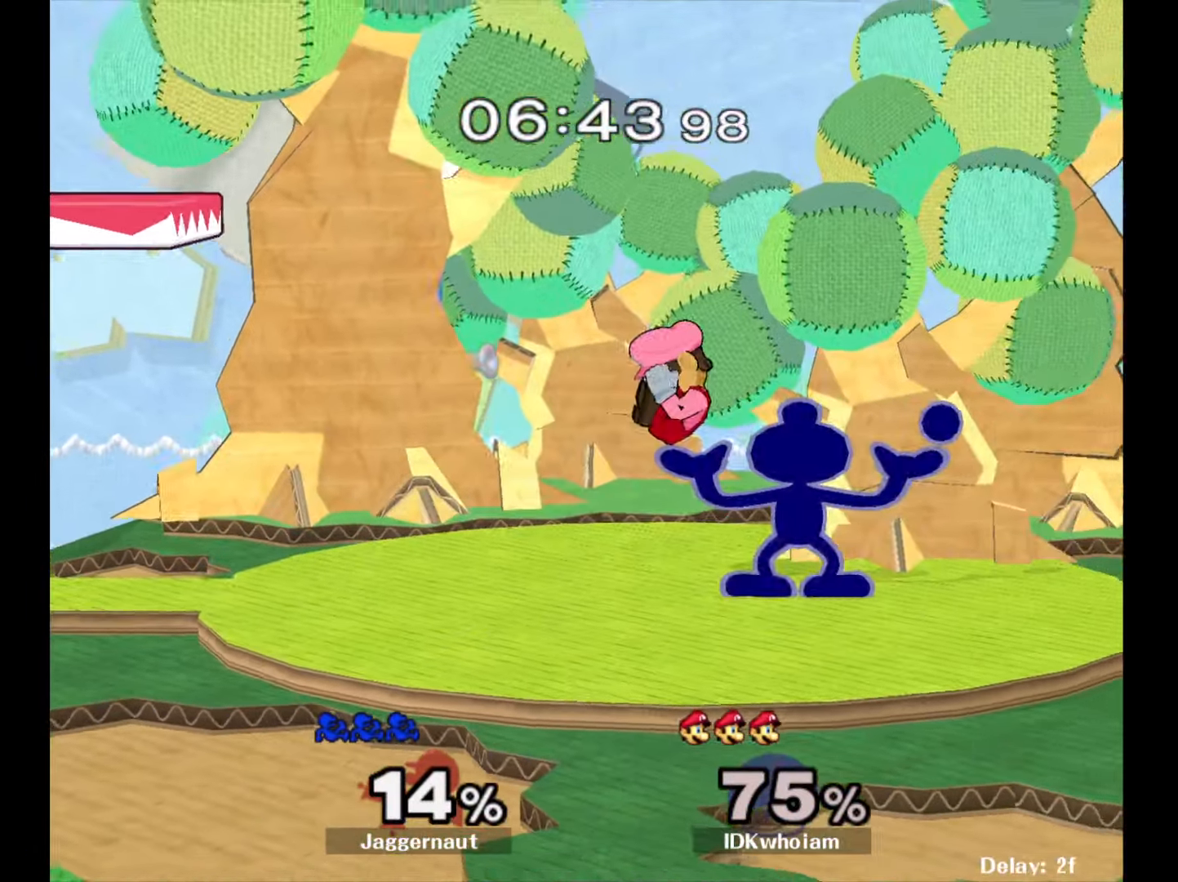
{"buttons": [], "left_stick": "center", "right_stick": "center", "events": []}
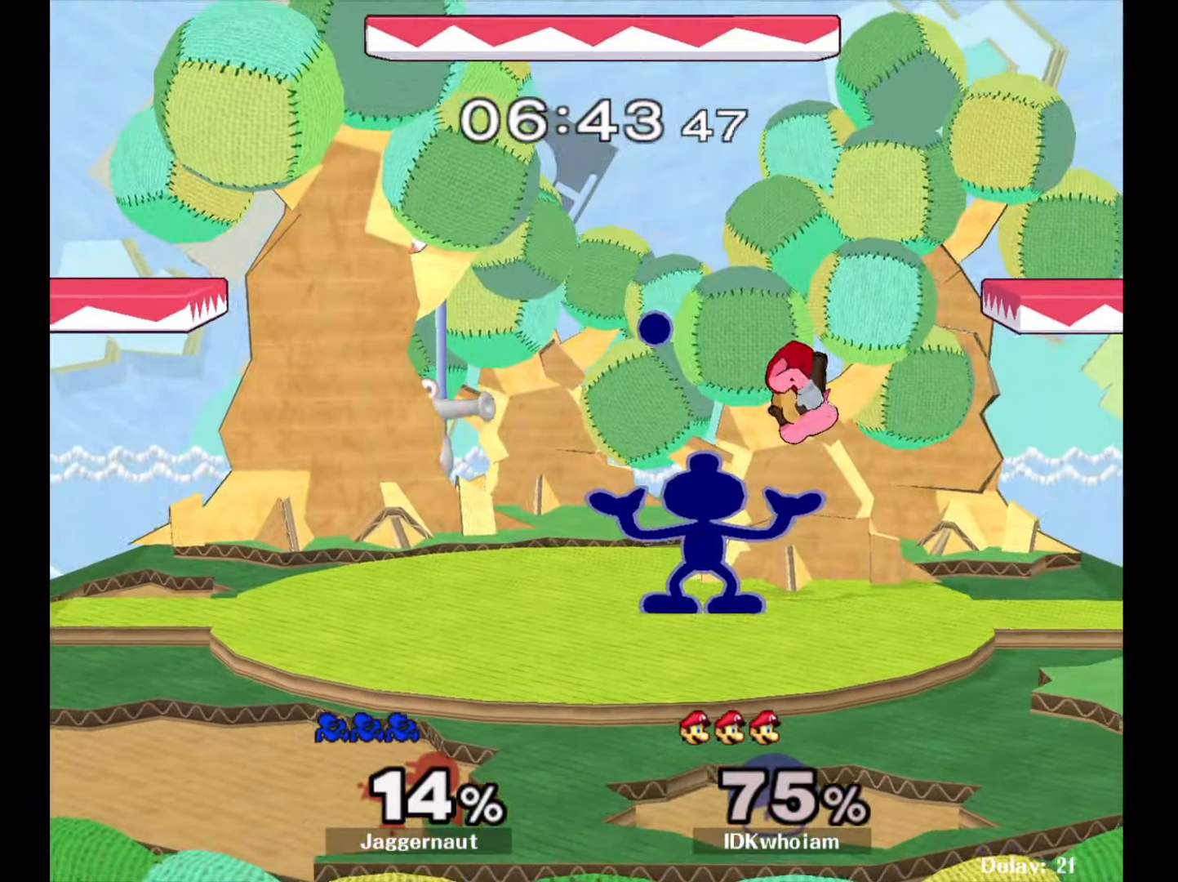
{"buttons": [], "left_stick": "center", "right_stick": "center", "events": []}
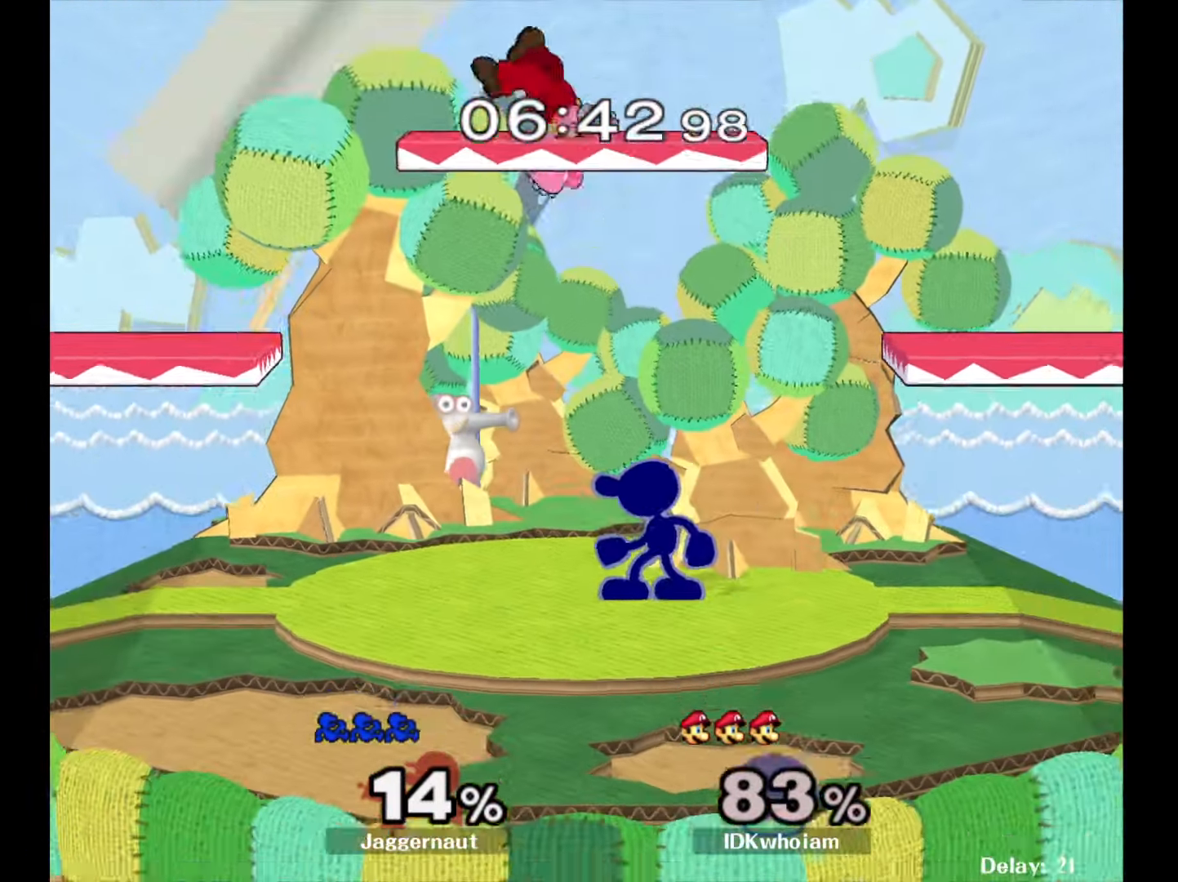
{"buttons": [], "left_stick": "right", "right_stick": "center", "events": [[84, "left_stick", "left"], [134, "Y", "down"], [184, "left_stick", "center"], [217, "A", "down"], [267, "Y", "up"], [367, "A", "up"], [450, "left_stick", "right"]]}
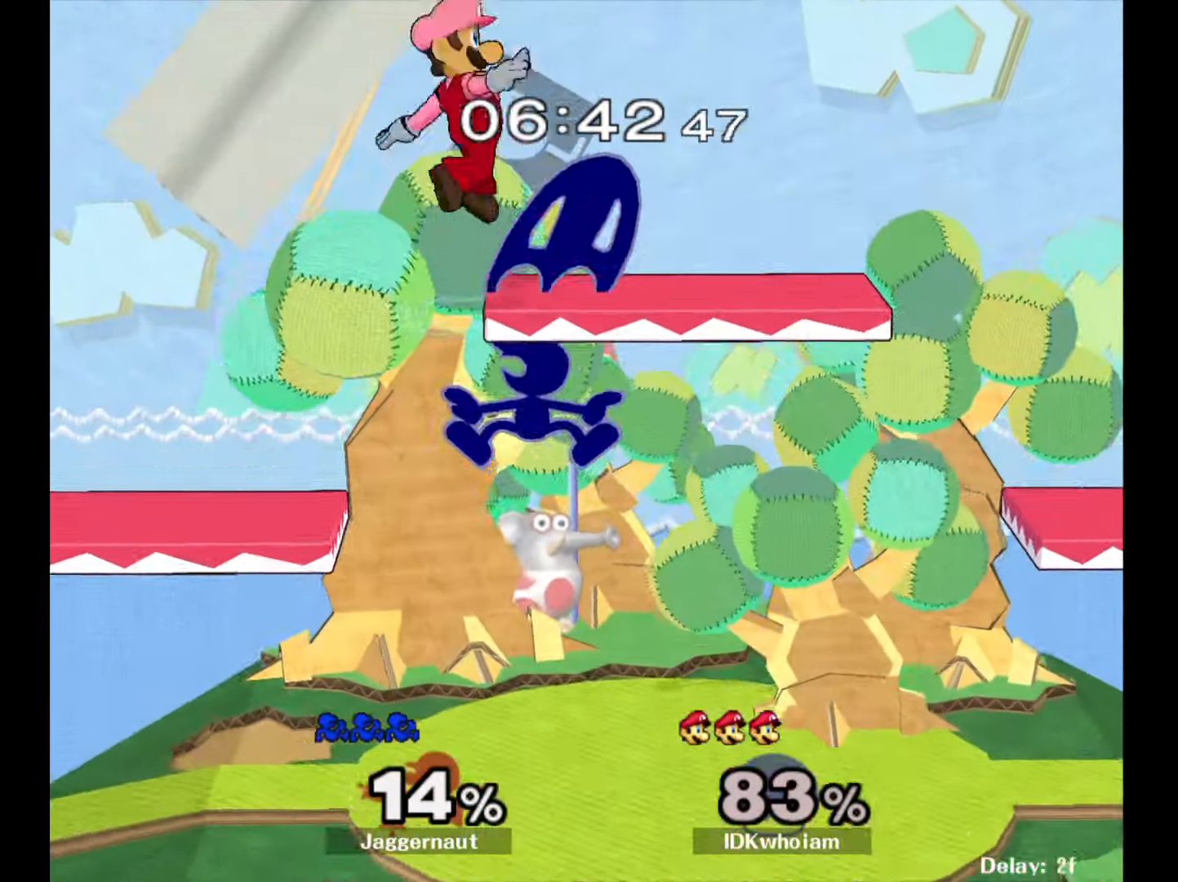
{"buttons": [], "left_stick": "left", "right_stick": "center", "events": [[100, "left_stick", "center"], [300, "left_stick", "up-left"], [450, "left_stick", "left"]]}
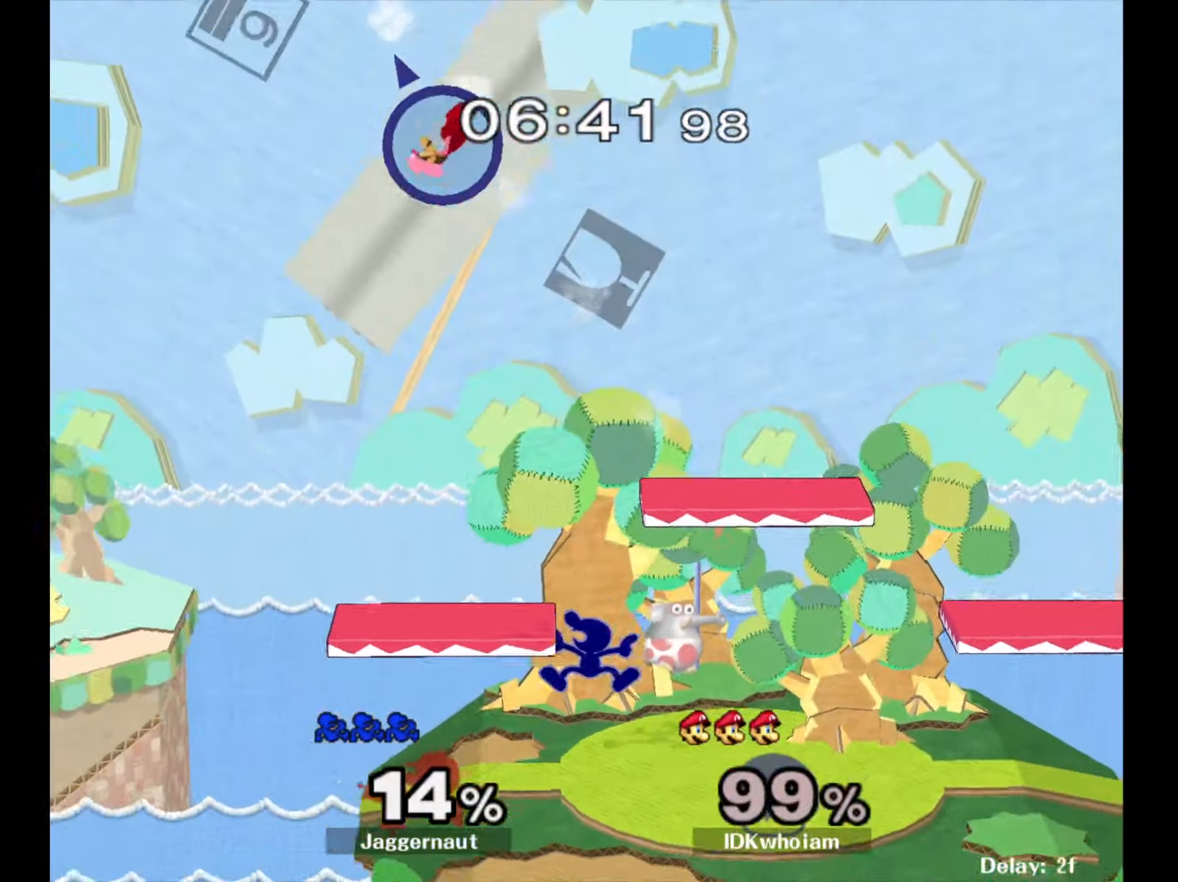
{"buttons": ["Y"], "left_stick": "center", "right_stick": "center", "events": [[150, "left_stick", "center"], [267, "Y", "down"], [367, "Y", "up"], [434, "Y", "down"]]}
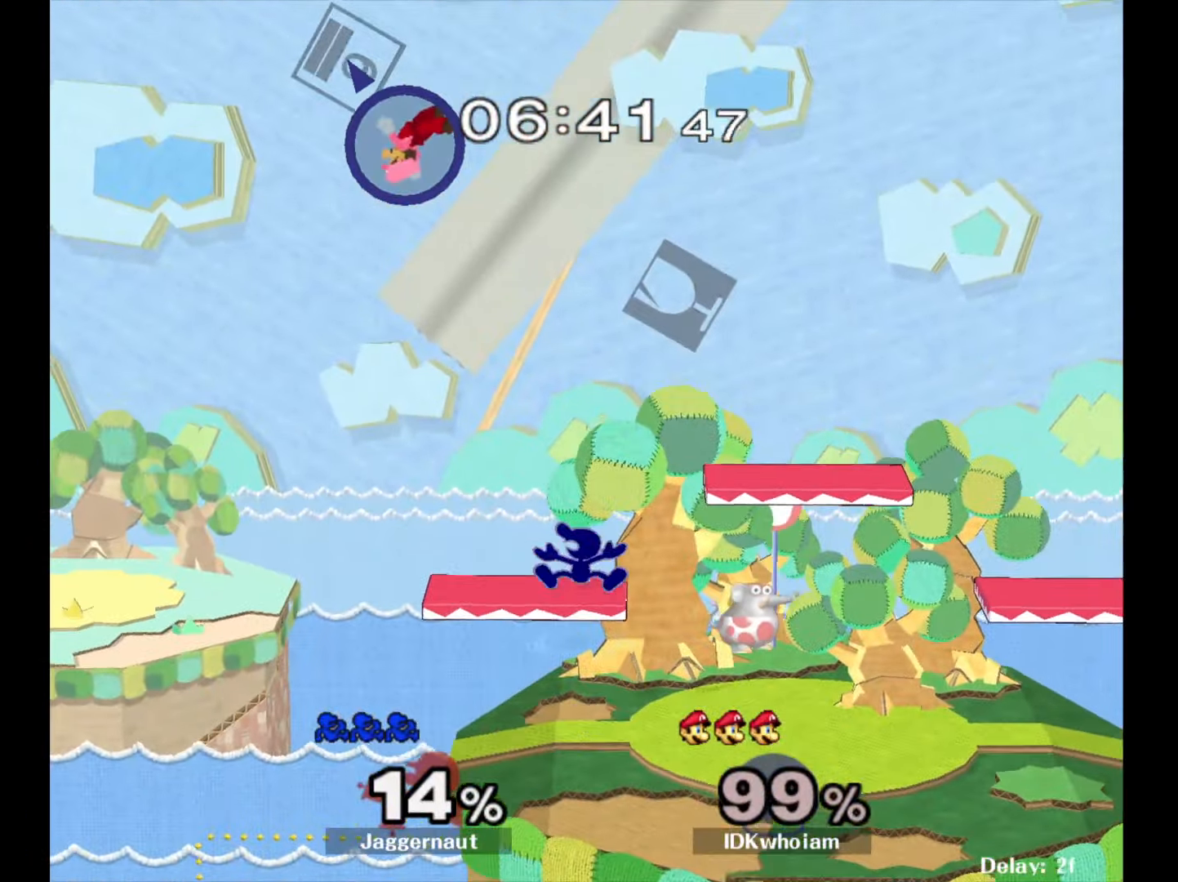
{"buttons": ["B"], "left_stick": "center", "right_stick": "center", "events": [[17, "left_stick", "down-left"], [84, "R1", "down"], [167, "Y", "up"], [167, "left_stick", "center"], [217, "R1", "up"], [300, "B", "down"], [400, "B", "up"], [450, "B", "down"]]}
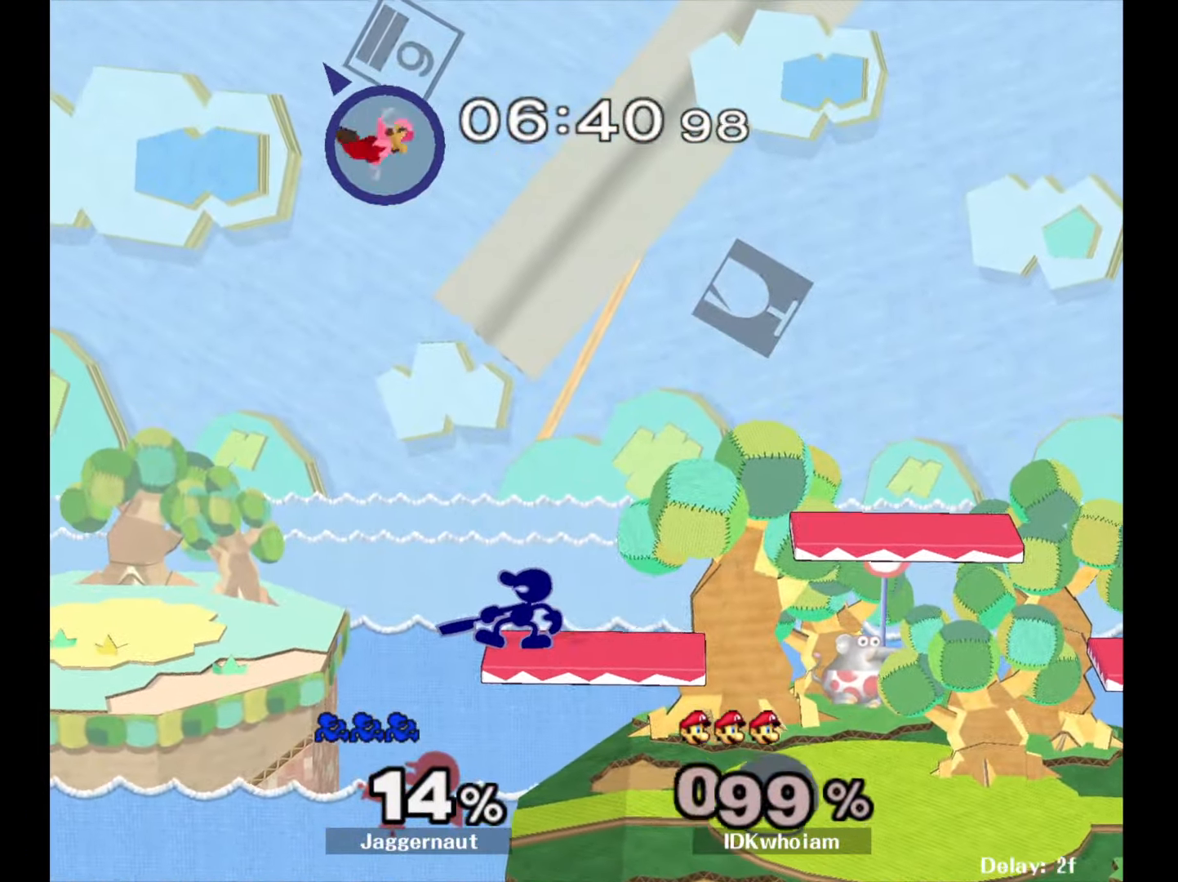
{"buttons": ["B"], "left_stick": "center", "right_stick": "center", "events": [[50, "B", "up"], [100, "B", "down"], [234, "B", "up"], [317, "B", "down"], [434, "B", "up"], [500, "B", "down"]]}
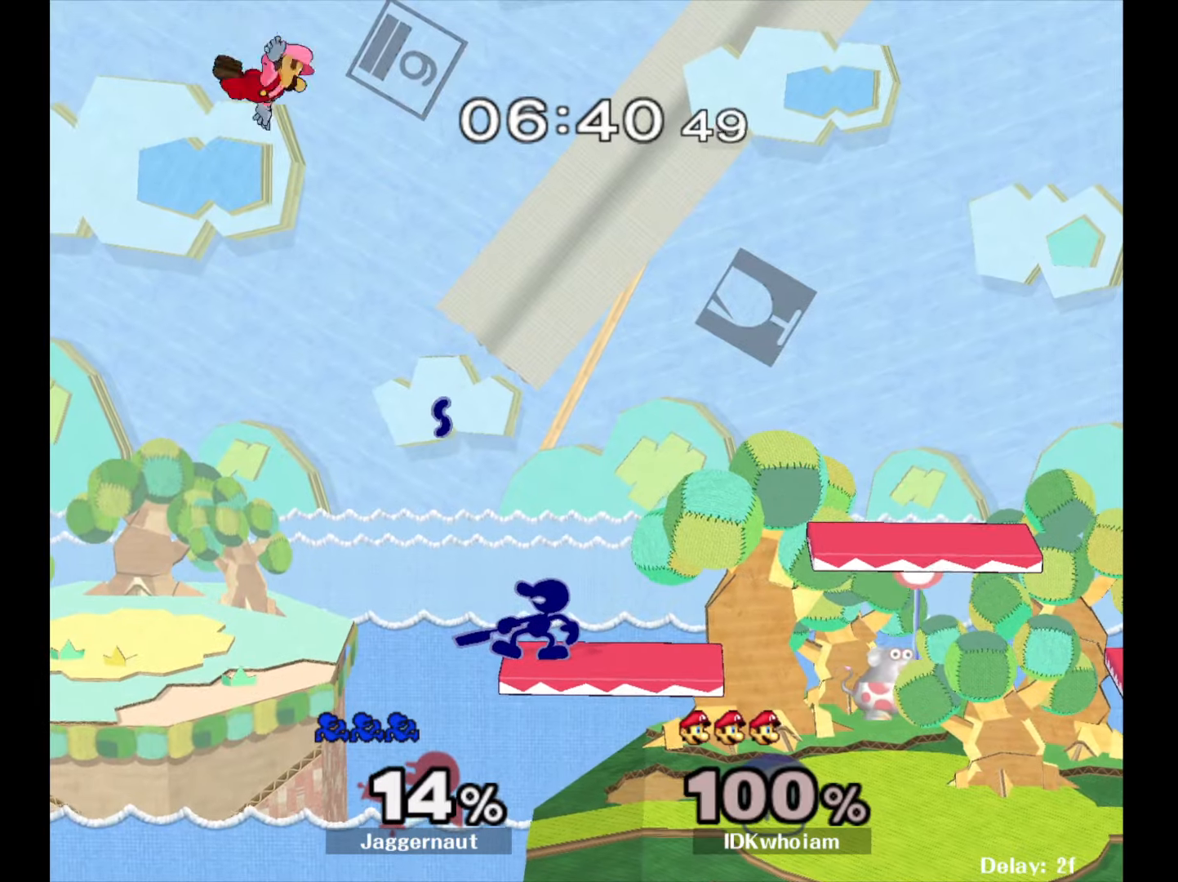
{"buttons": [], "left_stick": "center", "right_stick": "center", "events": [[100, "B", "up"]]}
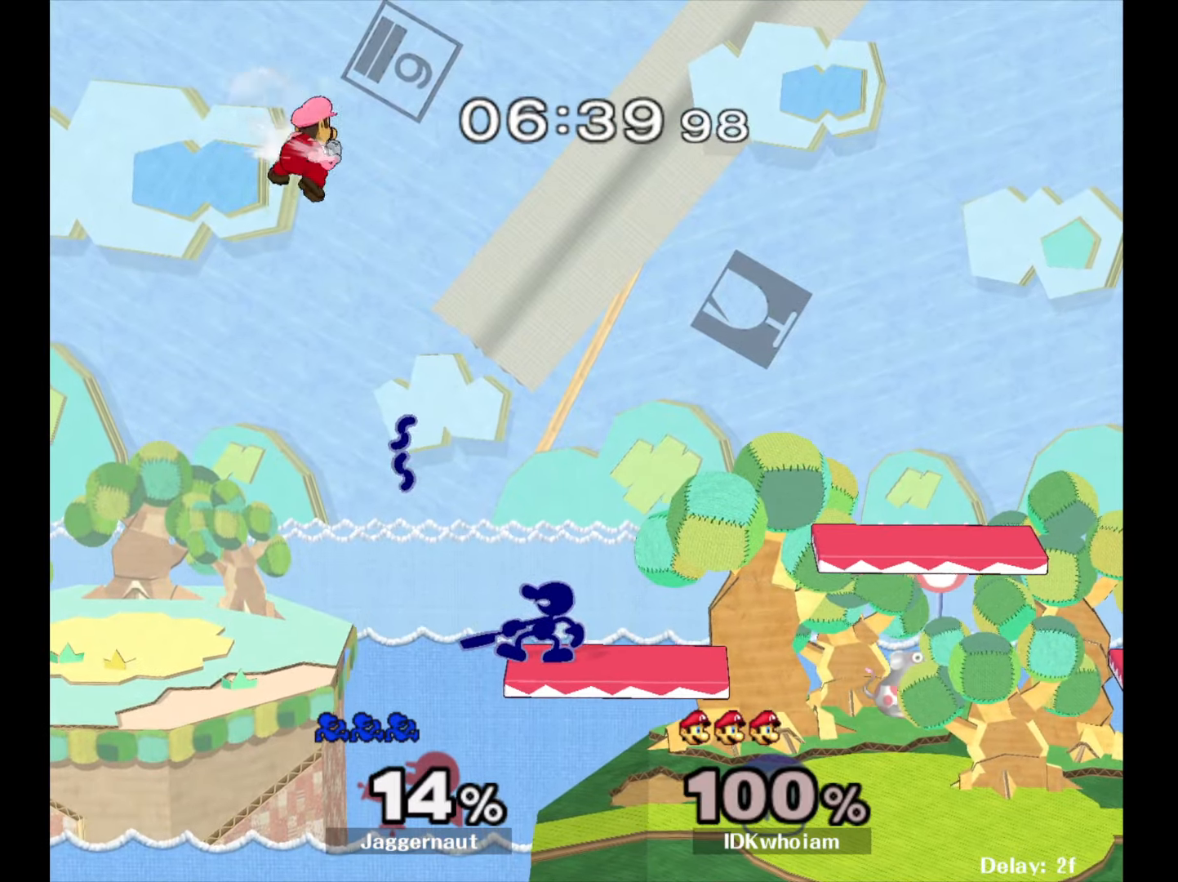
{"buttons": [], "left_stick": "center", "right_stick": "center", "events": [[217, "Y", "down"], [234, "left_stick", "left"], [334, "A", "down"], [384, "Y", "up"], [500, "A", "up"], [500, "left_stick", "center"]]}
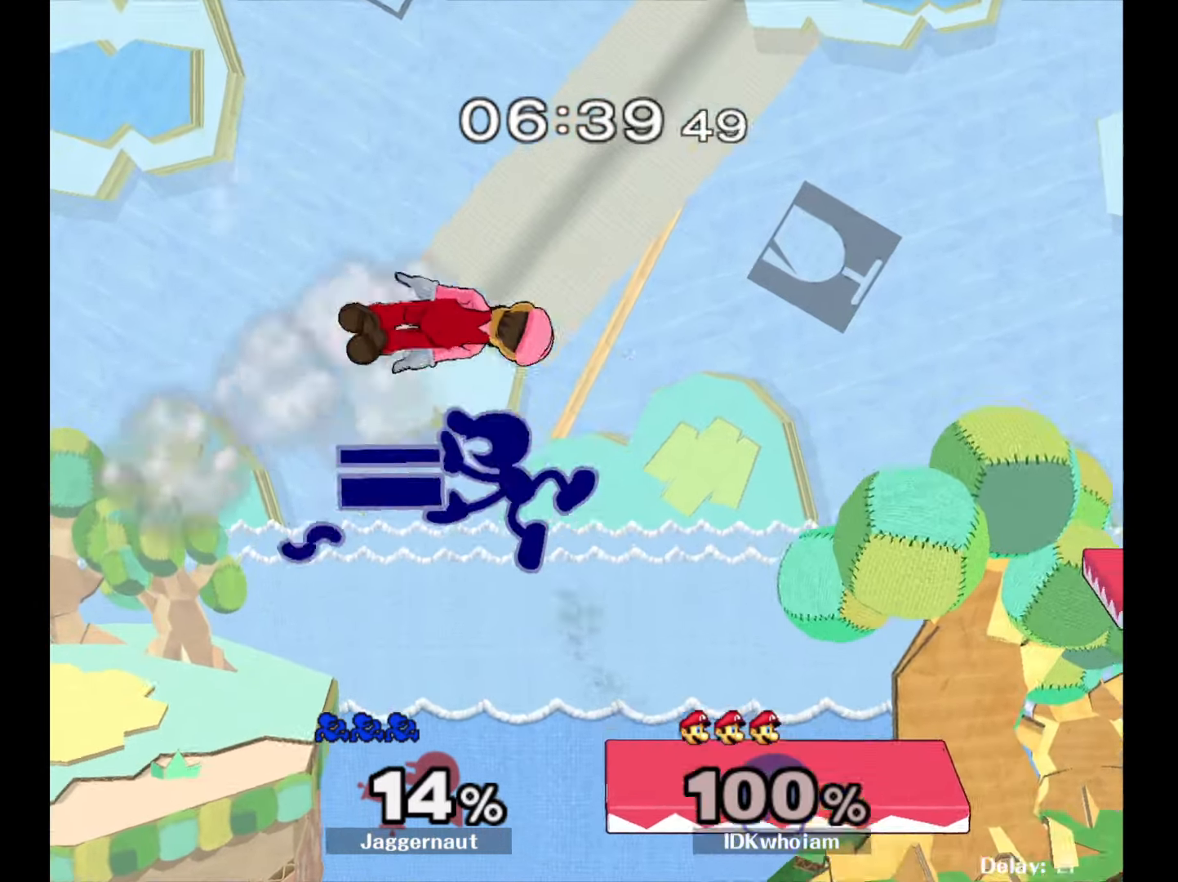
{"buttons": [], "left_stick": "right", "right_stick": "center", "events": [[150, "left_stick", "right"]]}
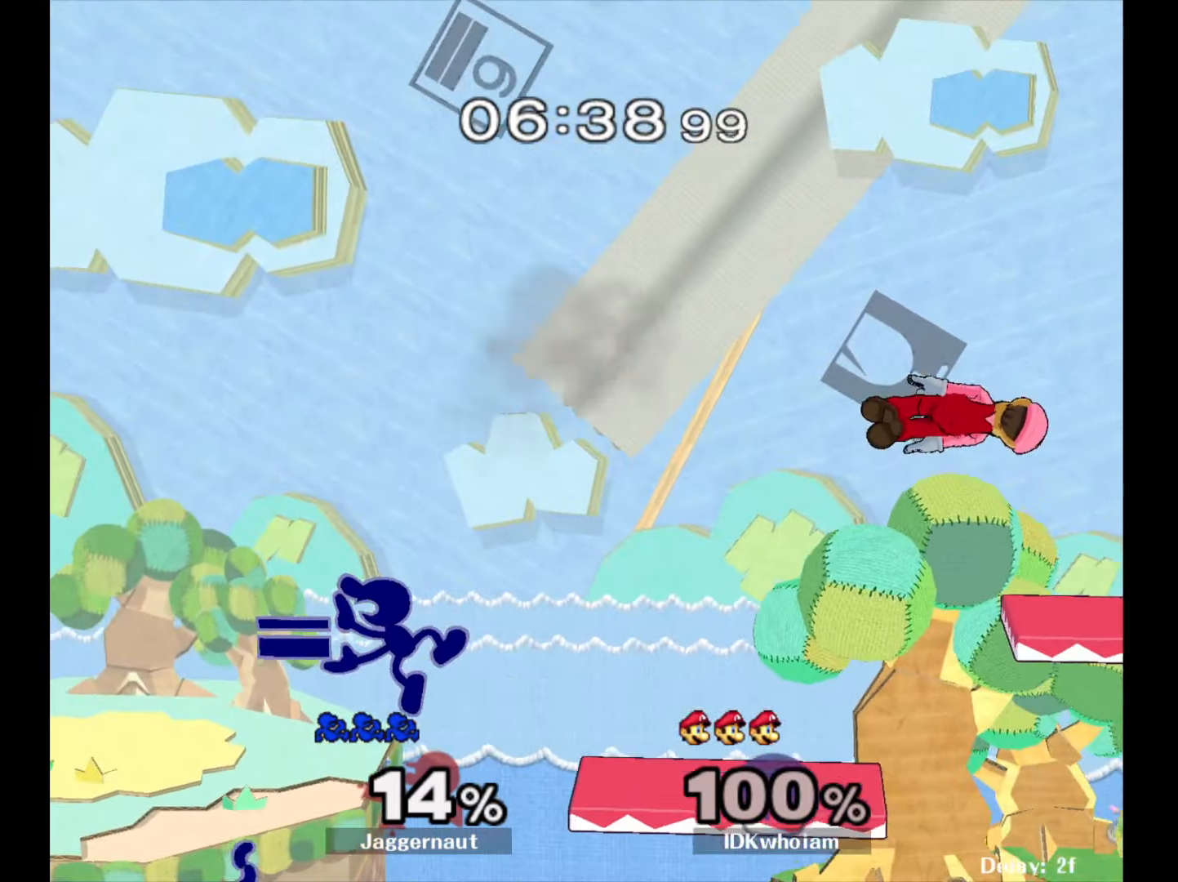
{"buttons": ["Y", "R1"], "left_stick": "down-right", "right_stick": "center", "events": [[284, "Y", "down"], [334, "left_stick", "down-right"], [434, "R1", "down"]]}
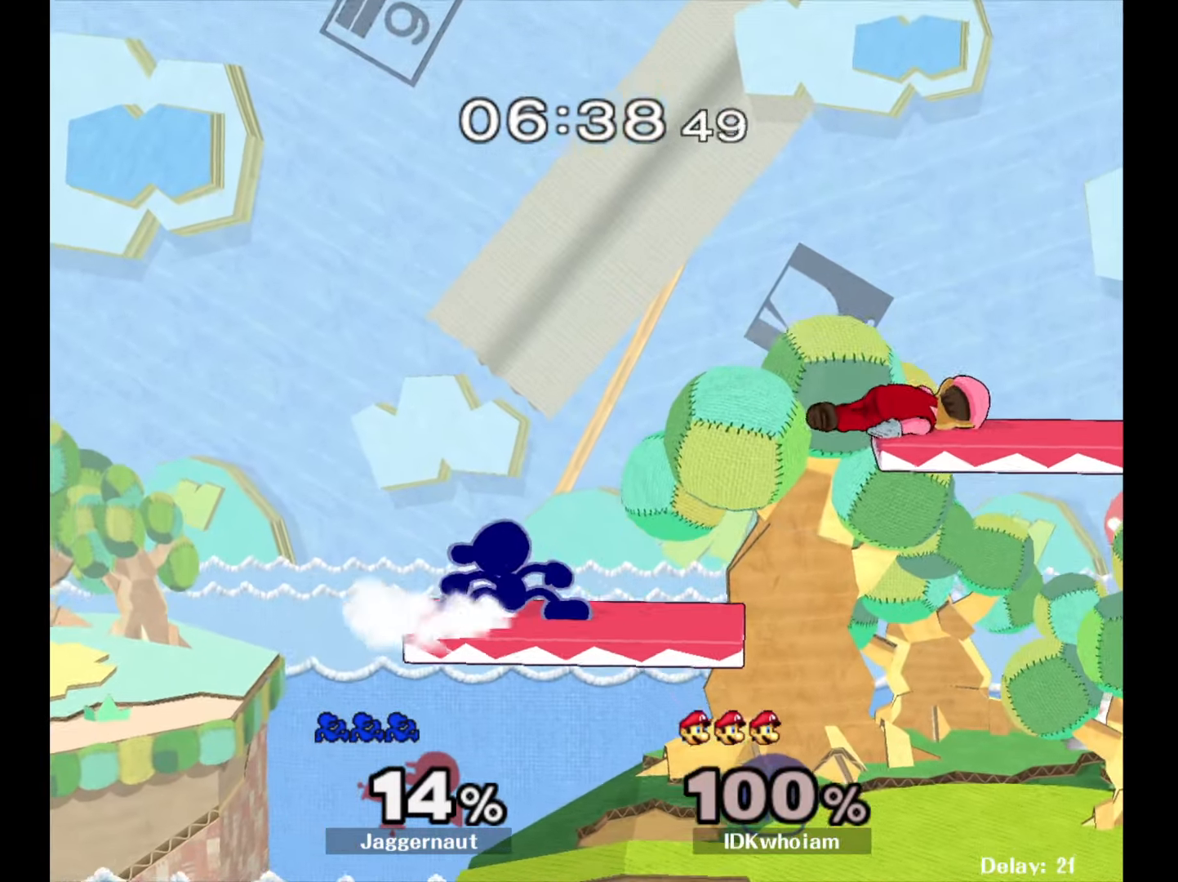
{"buttons": [], "left_stick": "right", "right_stick": "center", "events": [[17, "Y", "up"], [34, "left_stick", "center"], [67, "R1", "up"], [117, "left_stick", "right"], [167, "Y", "down"], [267, "A", "down"], [300, "Y", "up"], [367, "A", "up"]]}
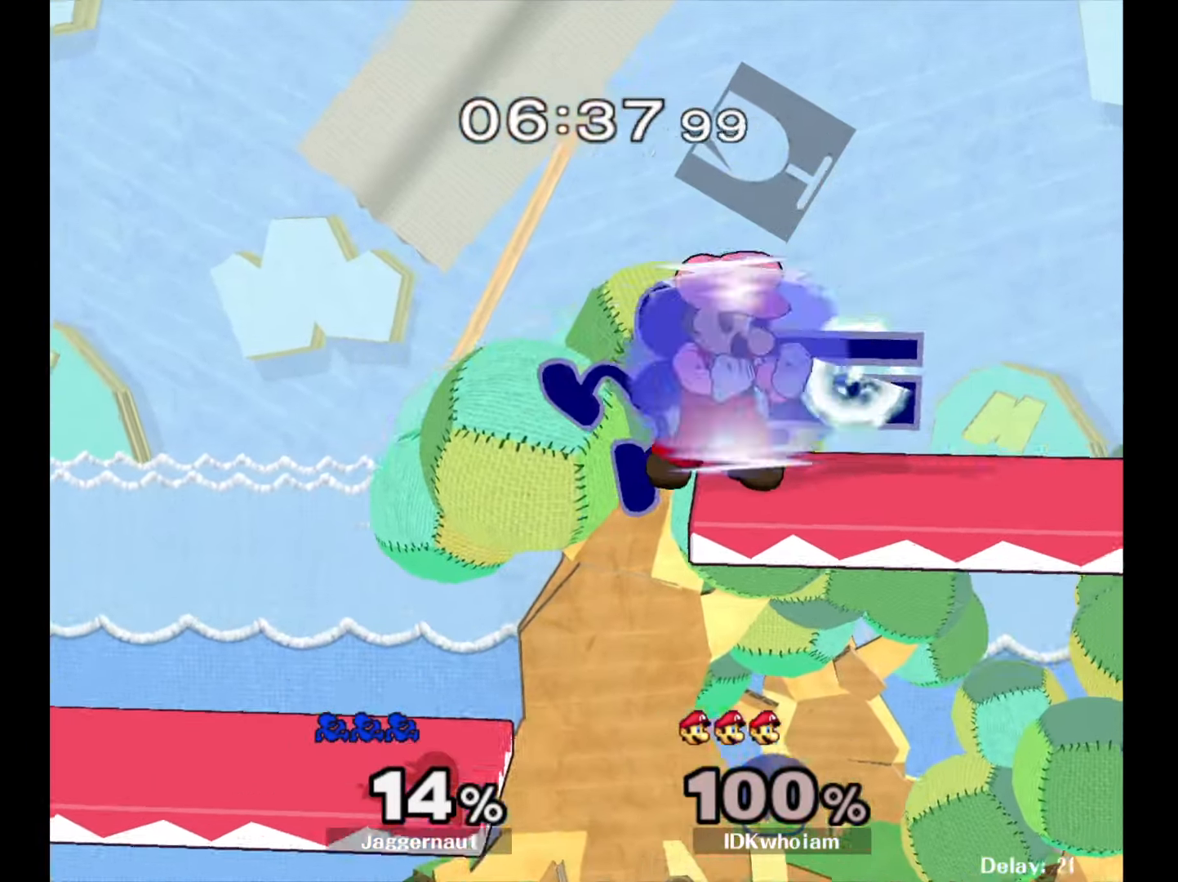
{"buttons": ["R1"], "left_stick": "left", "right_stick": "center", "events": [[250, "left_stick", "down"], [284, "R1", "down"], [417, "left_stick", "left"]]}
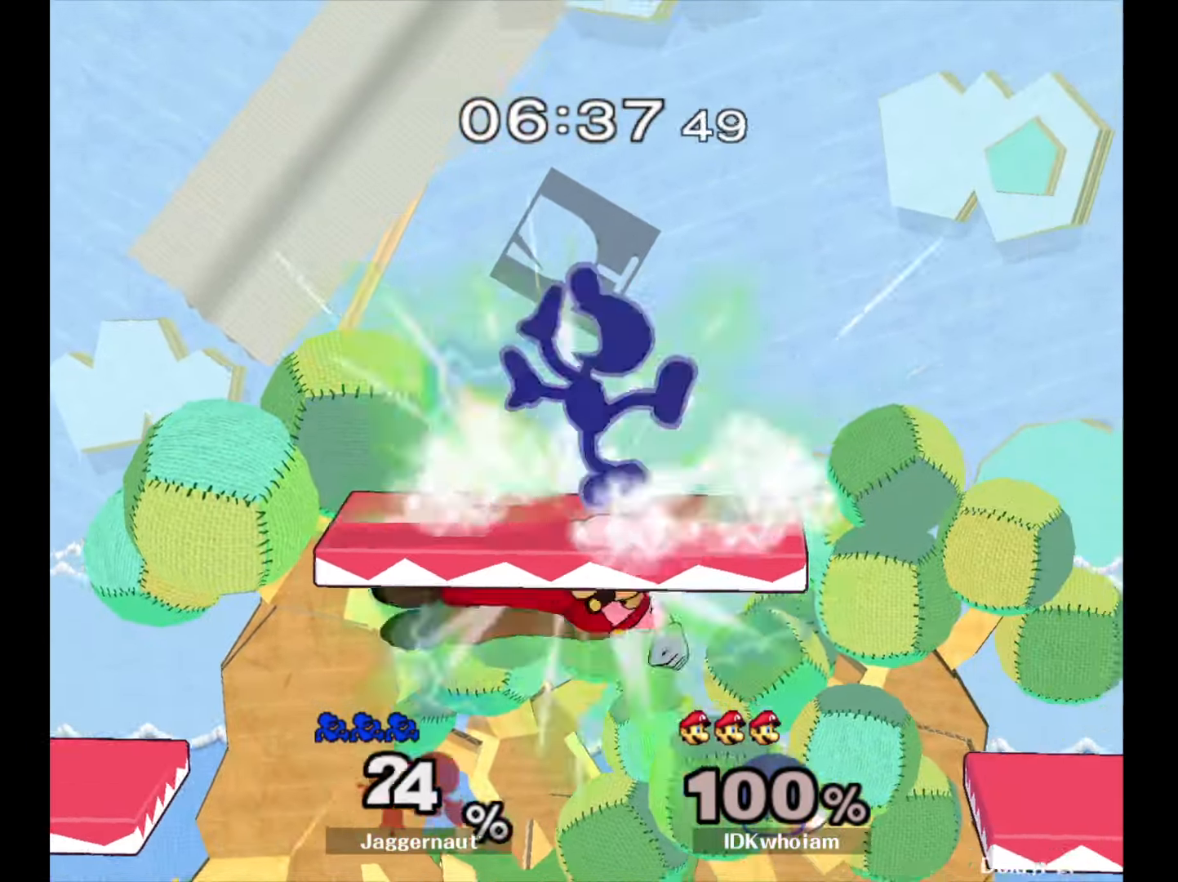
{"buttons": [], "left_stick": "center", "right_stick": "center", "events": [[334, "R1", "up"], [334, "left_stick", "center"]]}
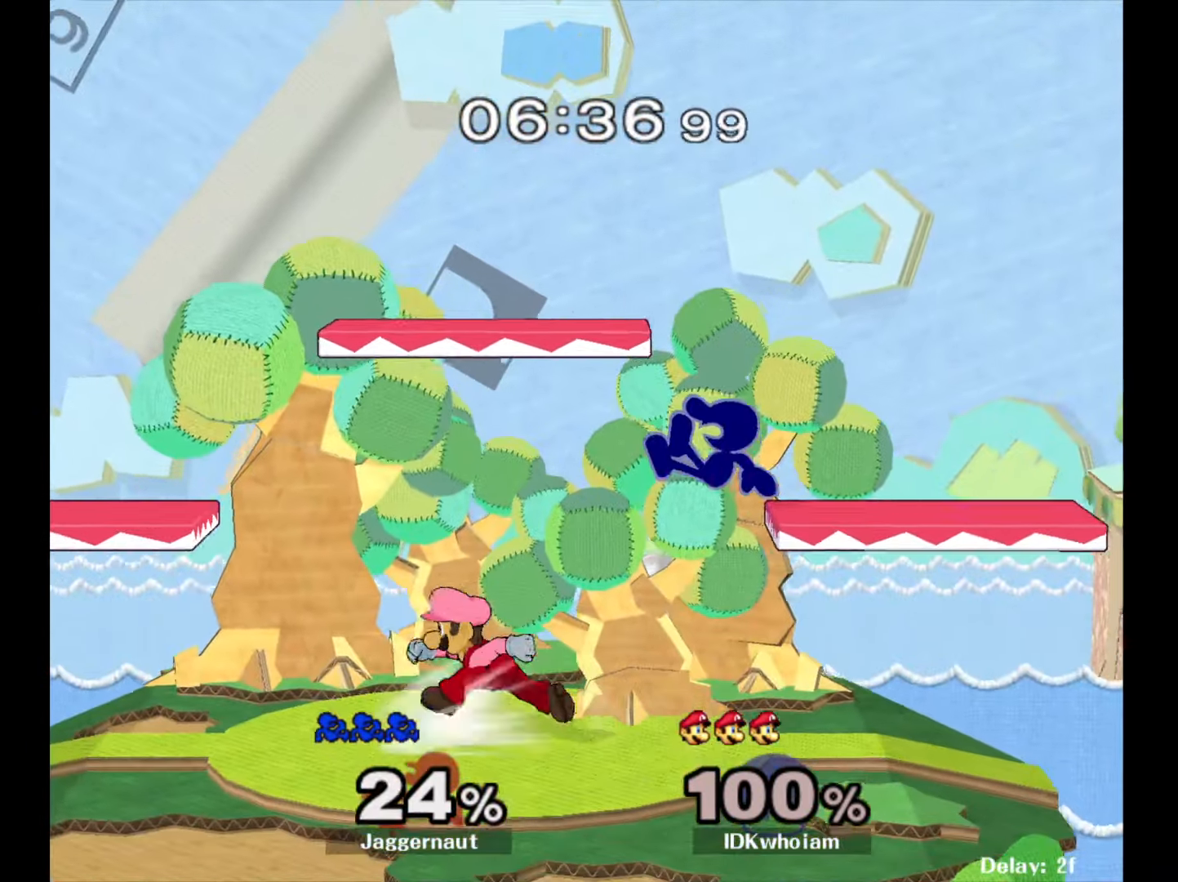
{"buttons": ["R1"], "left_stick": "left", "right_stick": "center", "events": [[67, "Y", "down"], [84, "left_stick", "left"], [250, "left_stick", "down-left"], [350, "R1", "down"], [417, "left_stick", "left"], [450, "Y", "up"]]}
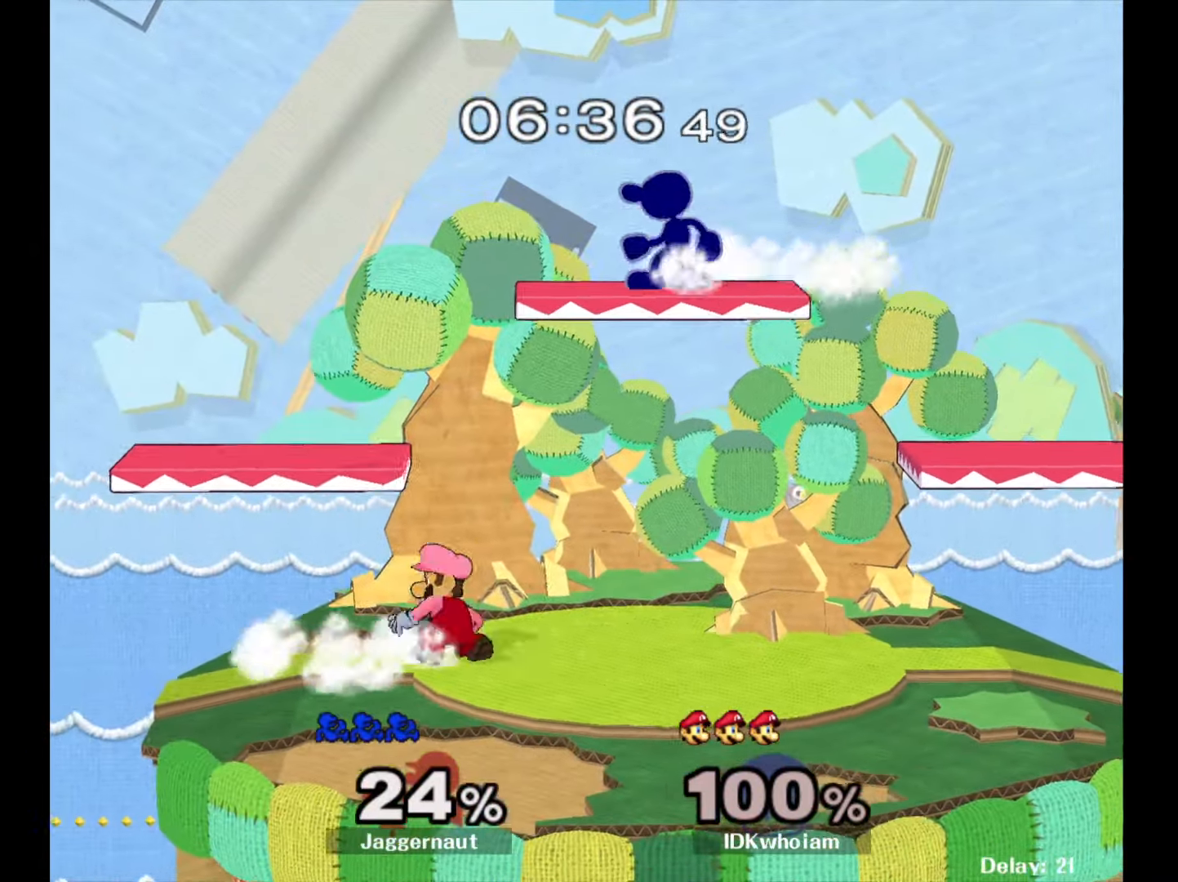
{"buttons": [], "left_stick": "left", "right_stick": "center", "events": [[134, "left_stick", "down-left"], [234, "right_stick", "down"], [267, "R1", "up"], [300, "right_stick", "center"], [367, "left_stick", "left"]]}
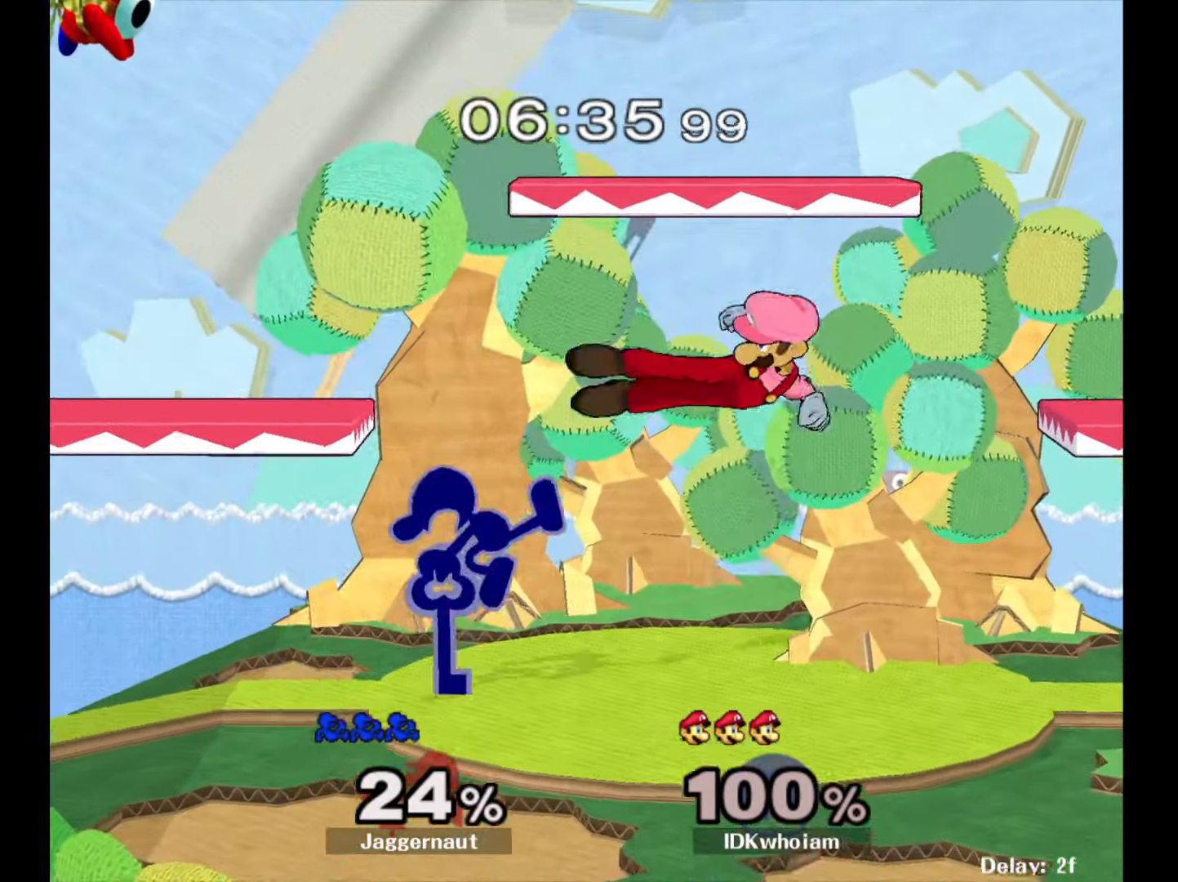
{"buttons": [], "left_stick": "right", "right_stick": "center", "events": [[34, "left_stick", "down-left"], [100, "R1", "down"], [200, "left_stick", "center"], [234, "R1", "up"], [300, "left_stick", "right"]]}
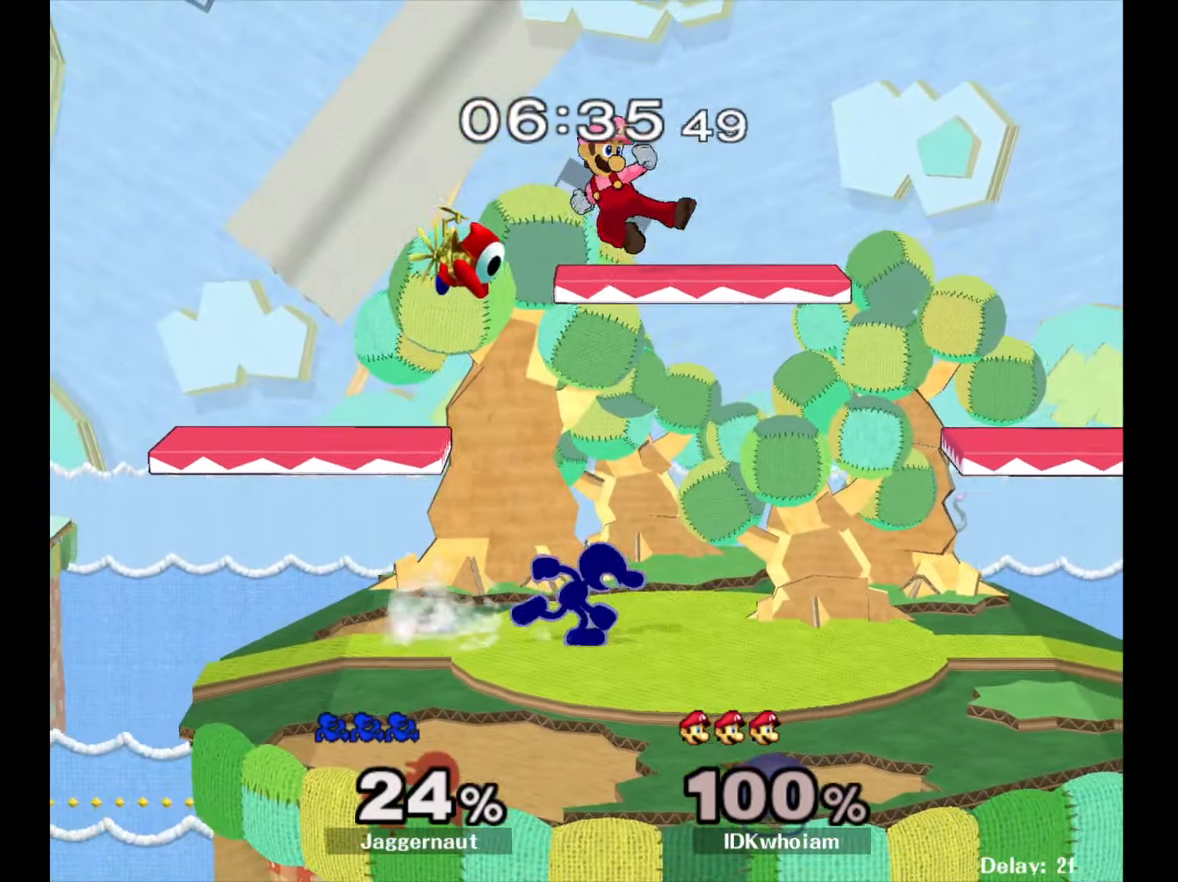
{"buttons": [], "left_stick": "up-left", "right_stick": "center", "events": [[100, "left_stick", "down"], [284, "Y", "down"], [284, "left_stick", "up-left"], [350, "A", "down"], [384, "Y", "up"], [450, "A", "up"]]}
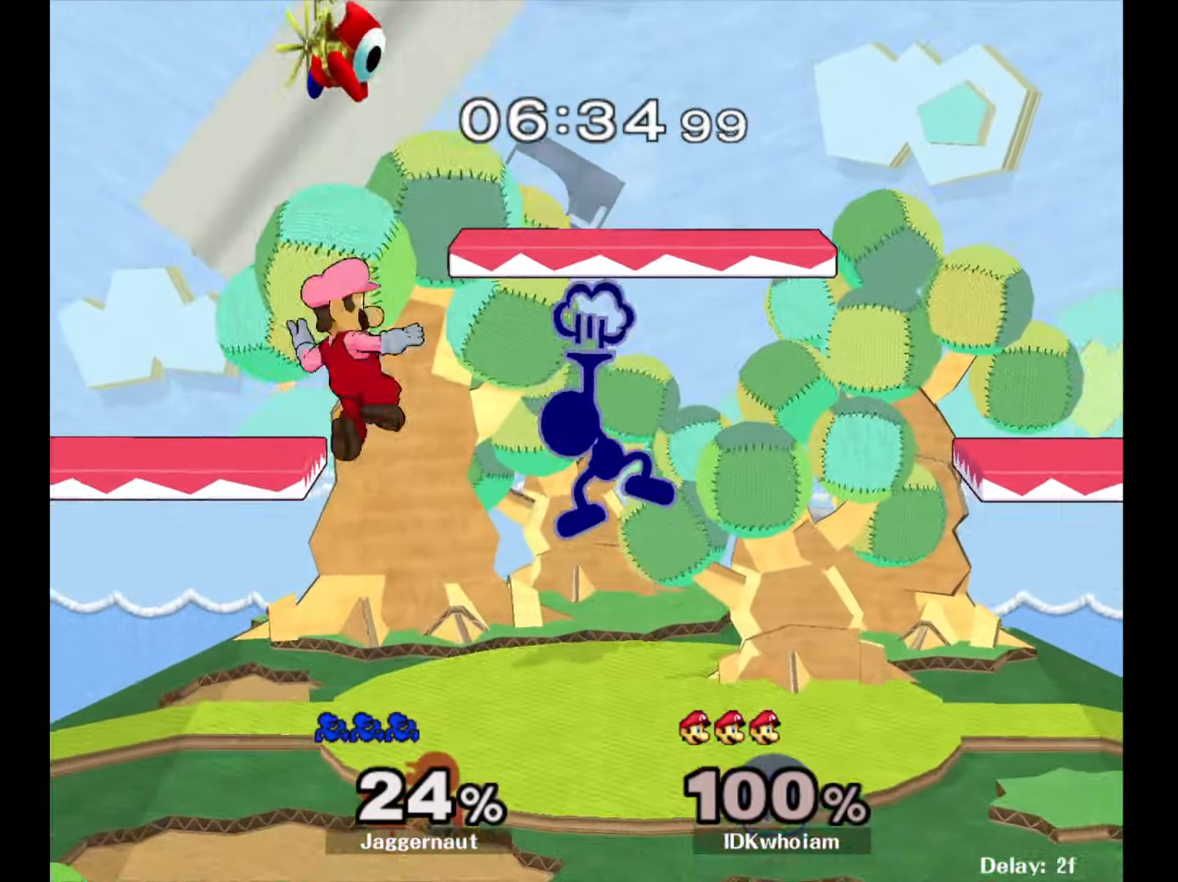
{"buttons": [], "left_stick": "center", "right_stick": "center", "events": [[134, "left_stick", "right"], [450, "left_stick", "center"]]}
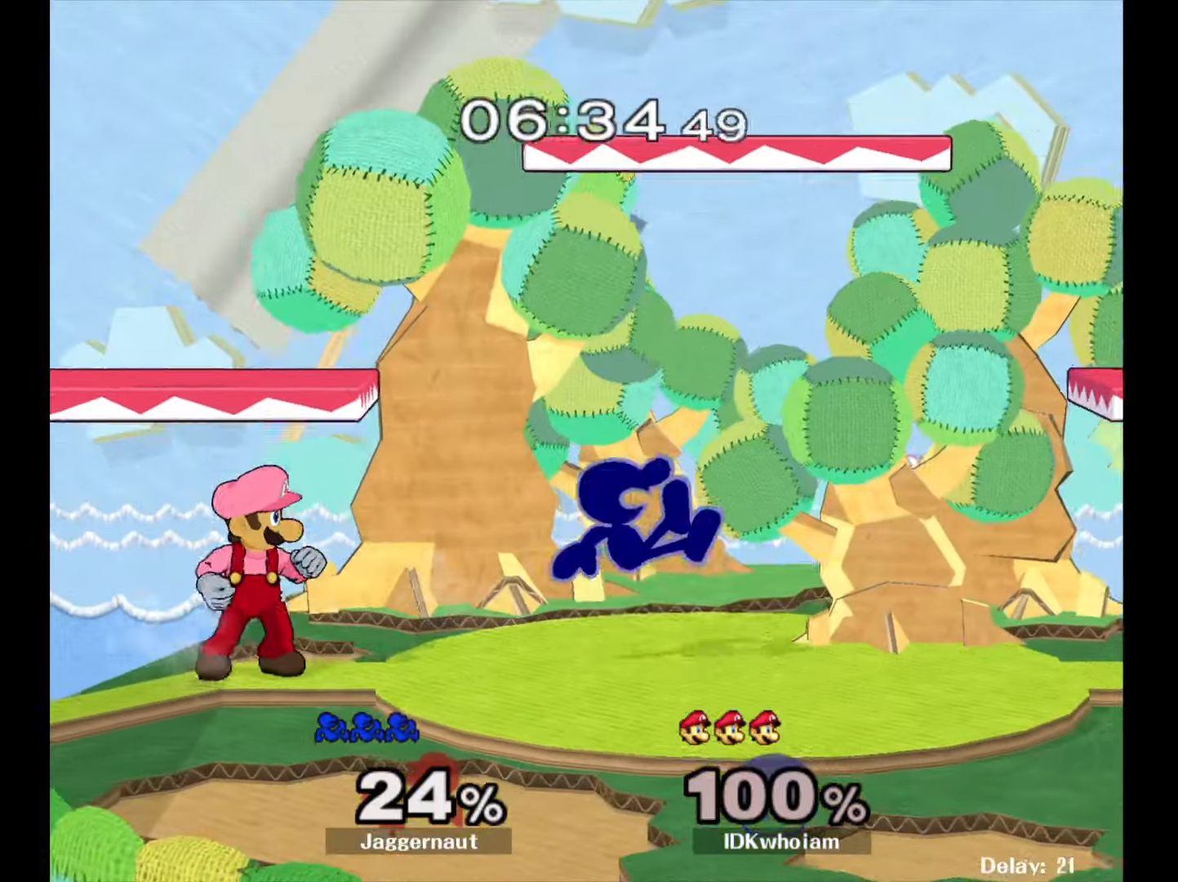
{"buttons": [], "left_stick": "up", "right_stick": "center", "events": [[84, "Y", "down"], [200, "Y", "up"], [284, "left_stick", "up-left"], [284, "right_stick", "down"], [367, "right_stick", "center"], [450, "left_stick", "right"], [500, "left_stick", "up"]]}
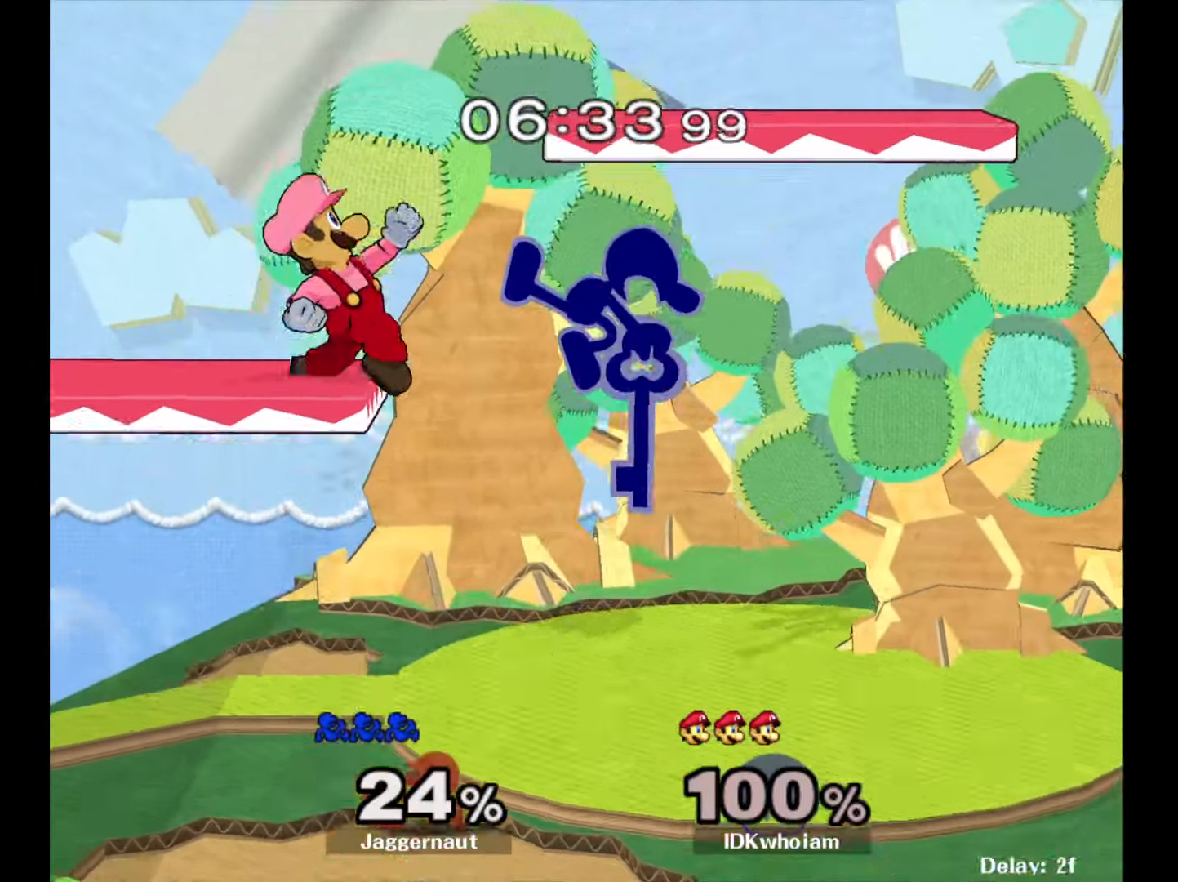
{"buttons": [], "left_stick": "center", "right_stick": "center", "events": [[50, "left_stick", "left"], [334, "R1", "down"], [334, "left_stick", "down-left"], [450, "R1", "up"], [484, "left_stick", "center"]]}
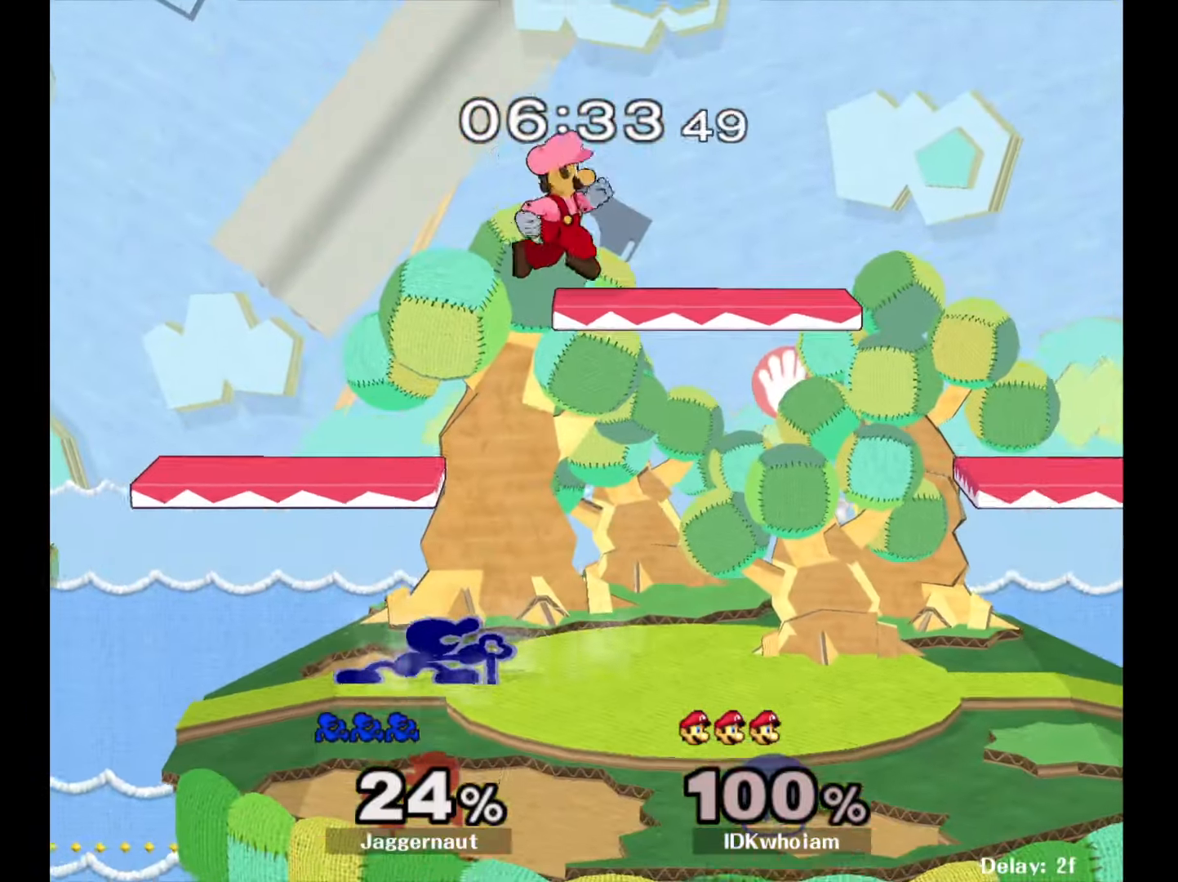
{"buttons": [], "left_stick": "right", "right_stick": "center", "events": [[100, "left_stick", "left"], [284, "Y", "down"], [317, "Y", "up"], [350, "left_stick", "right"]]}
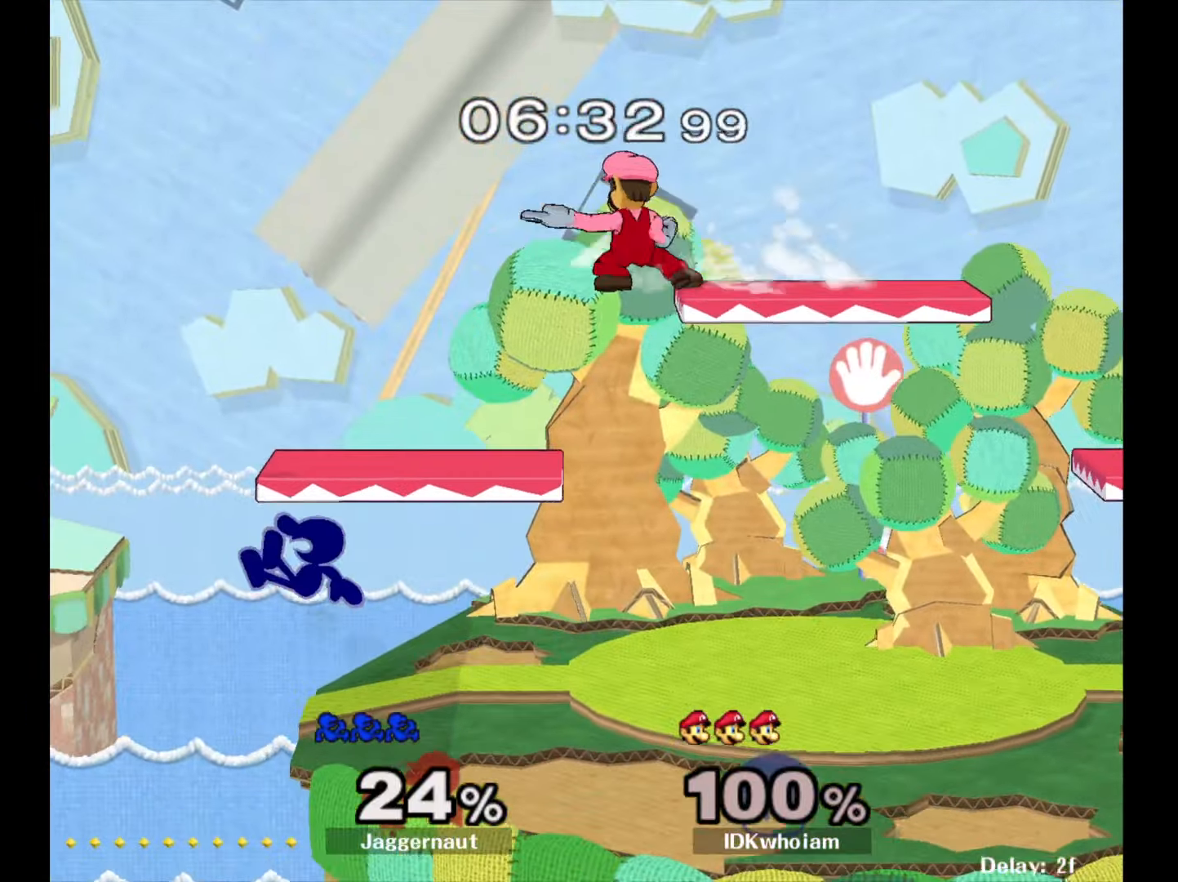
{"buttons": [], "left_stick": "right", "right_stick": "center", "events": [[400, "Y", "down"], [484, "Y", "up"]]}
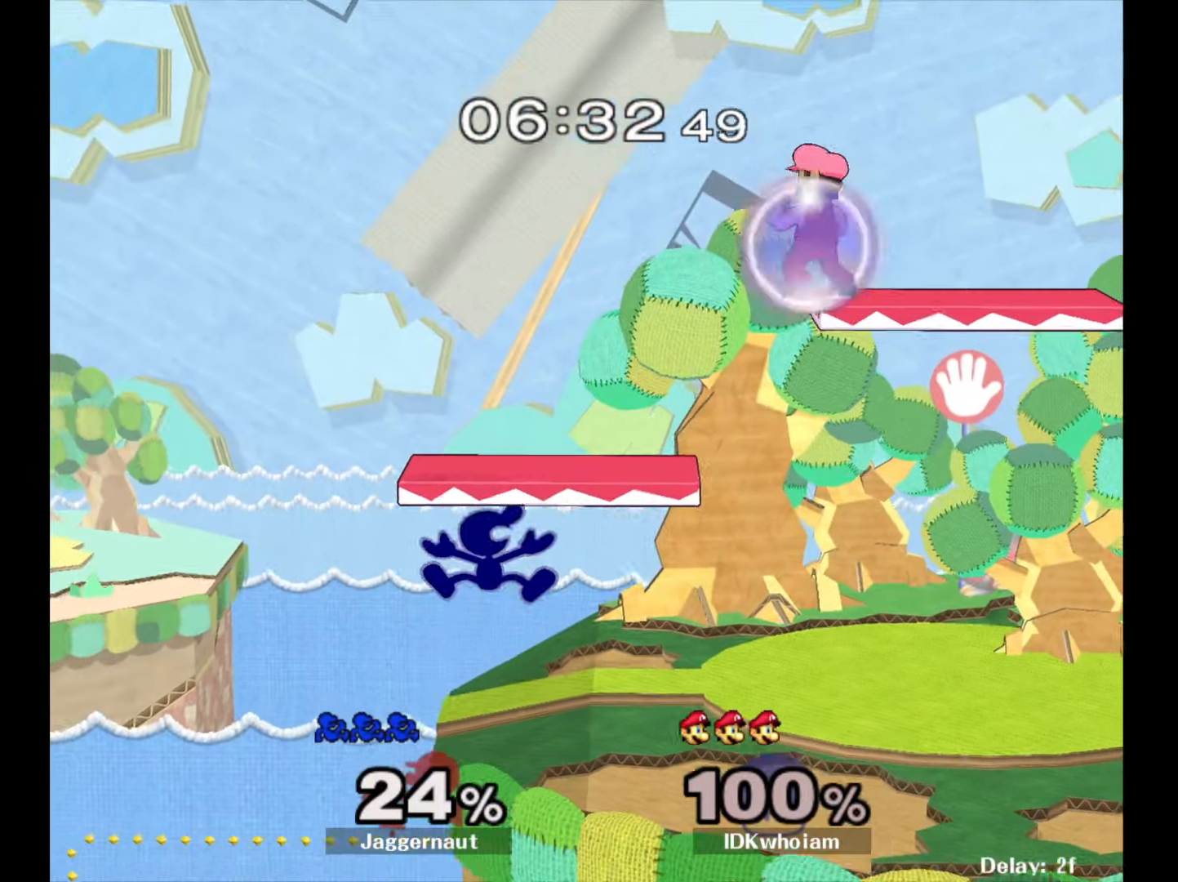
{"buttons": ["R1"], "left_stick": "down-left", "right_stick": "center", "events": [[67, "left_stick", "center"], [300, "left_stick", "down-left"], [450, "R1", "down"]]}
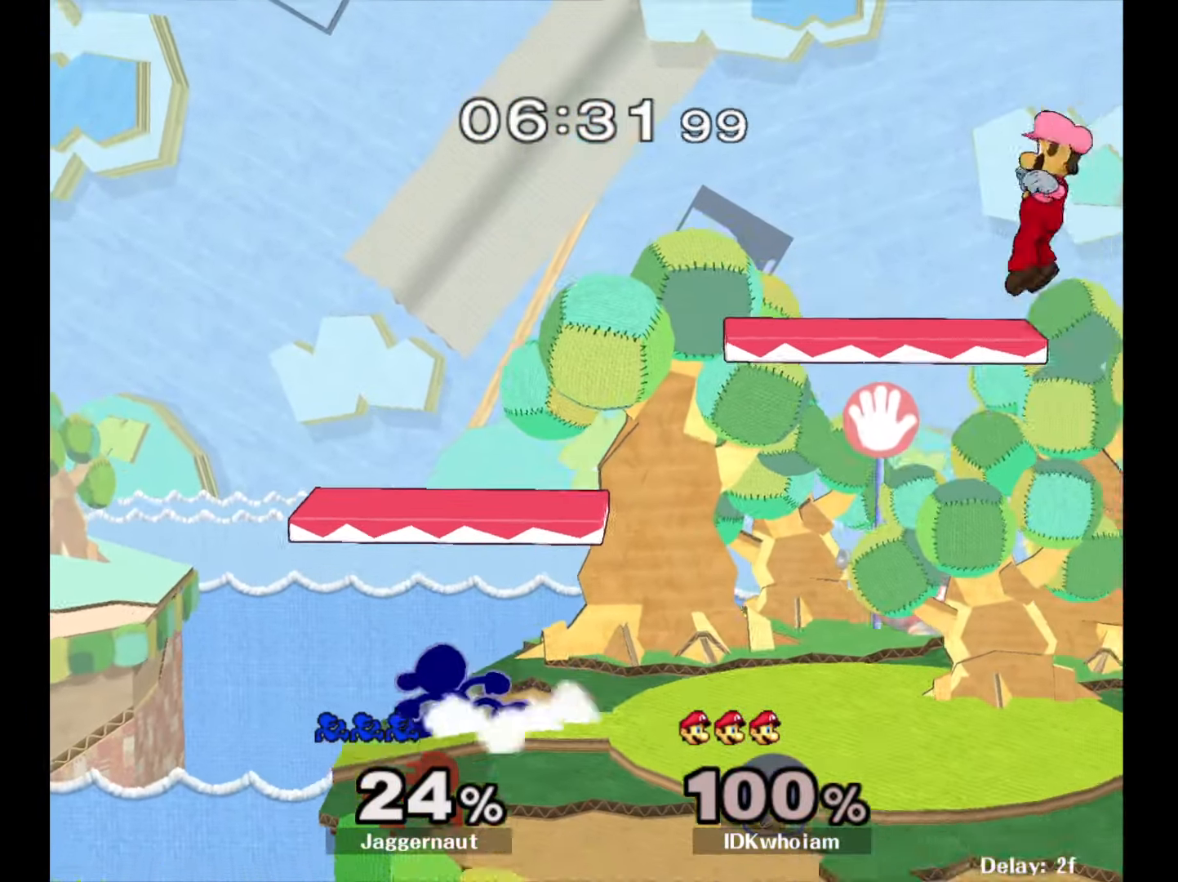
{"buttons": ["Y"], "left_stick": "down-right", "right_stick": "center", "events": [[67, "left_stick", "center"], [84, "R1", "up"], [150, "left_stick", "right"], [417, "left_stick", "down-right"], [434, "Y", "down"]]}
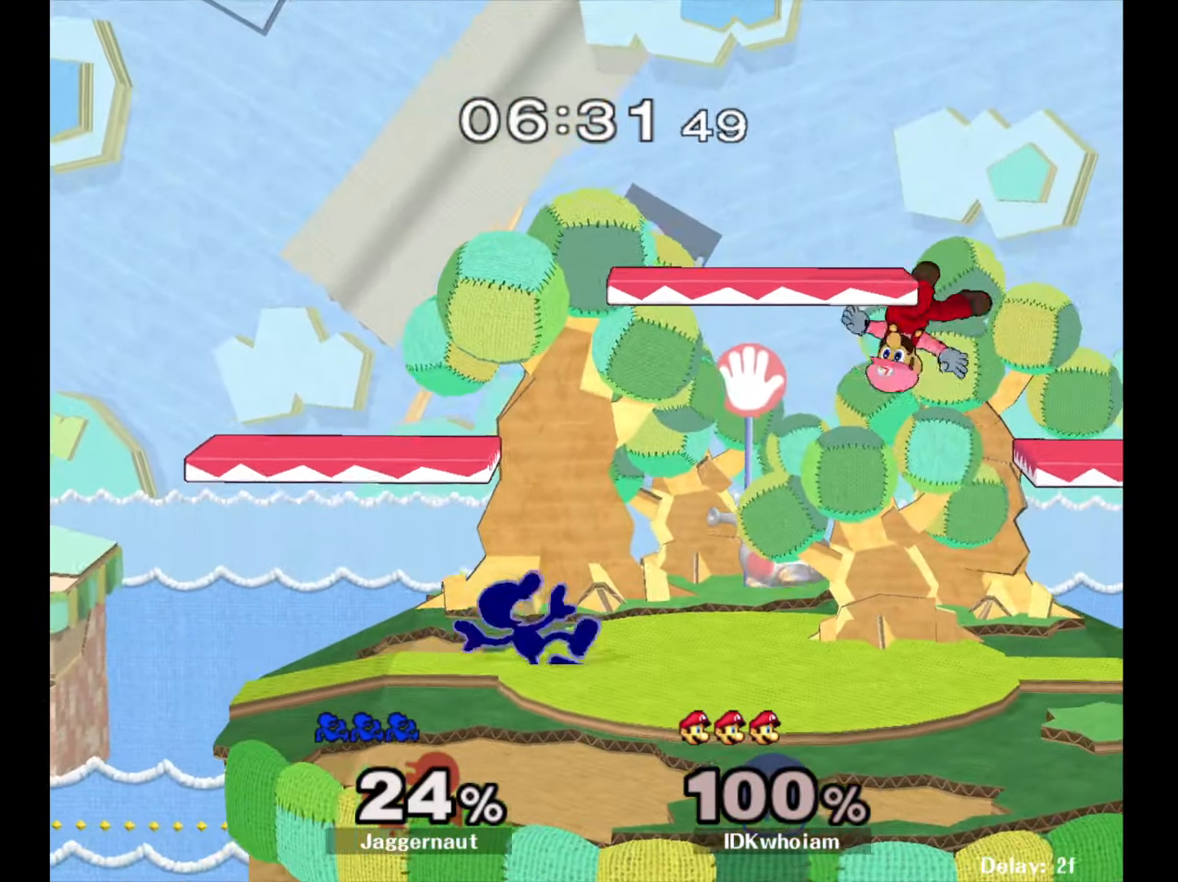
{"buttons": [], "left_stick": "center", "right_stick": "center", "events": [[17, "R1", "down"], [84, "Y", "up"], [134, "R1", "up"], [134, "left_stick", "center"], [284, "A", "down"], [400, "A", "up"]]}